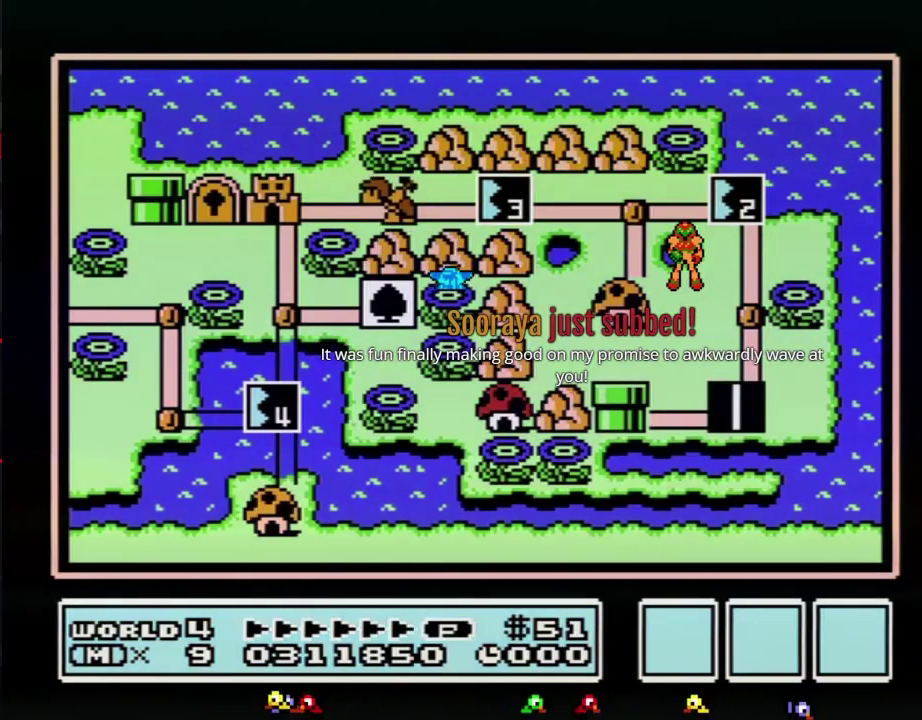
Gameplay with a controller (Nintendo layout); each line is a JSON object with the inputs held at the frame after it. "events" lists button and stick changes between this image and that frame as [ms after this image, input, new state], when the widget could be followed in between. Not read: L3 R3.
{"buttons": ["DPAD_UP"], "events": [[450, "DPAD_UP", "down"]]}
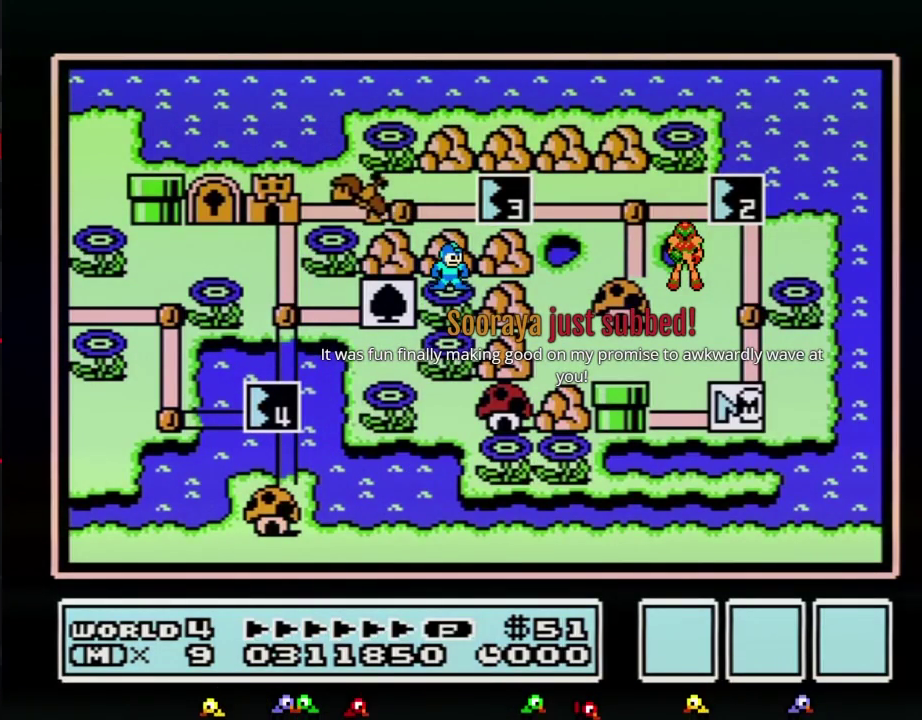
{"buttons": ["DPAD_UP"], "events": []}
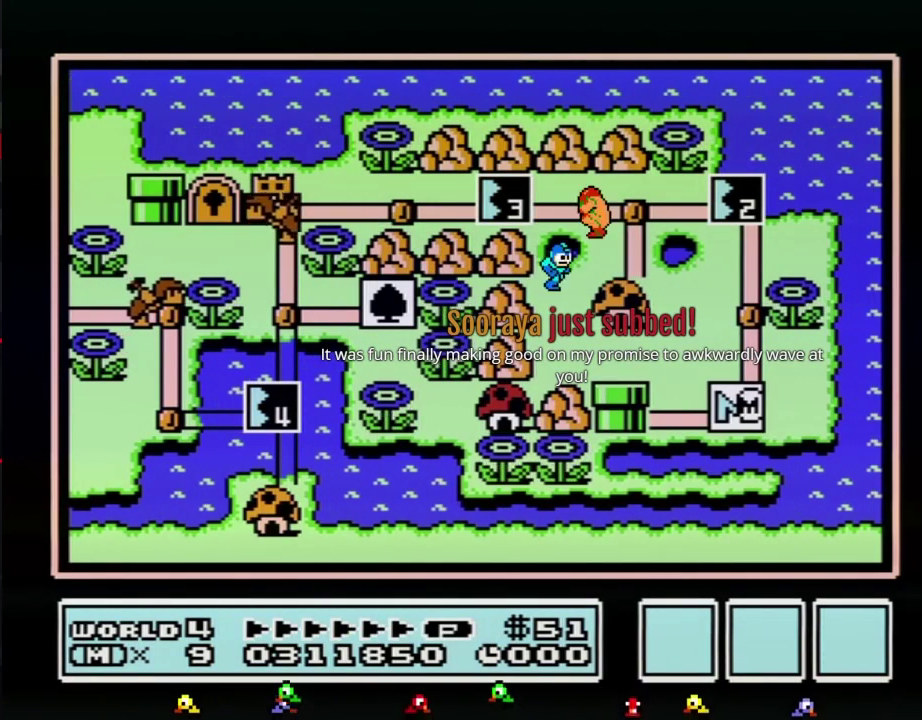
{"buttons": ["DPAD_UP"], "events": []}
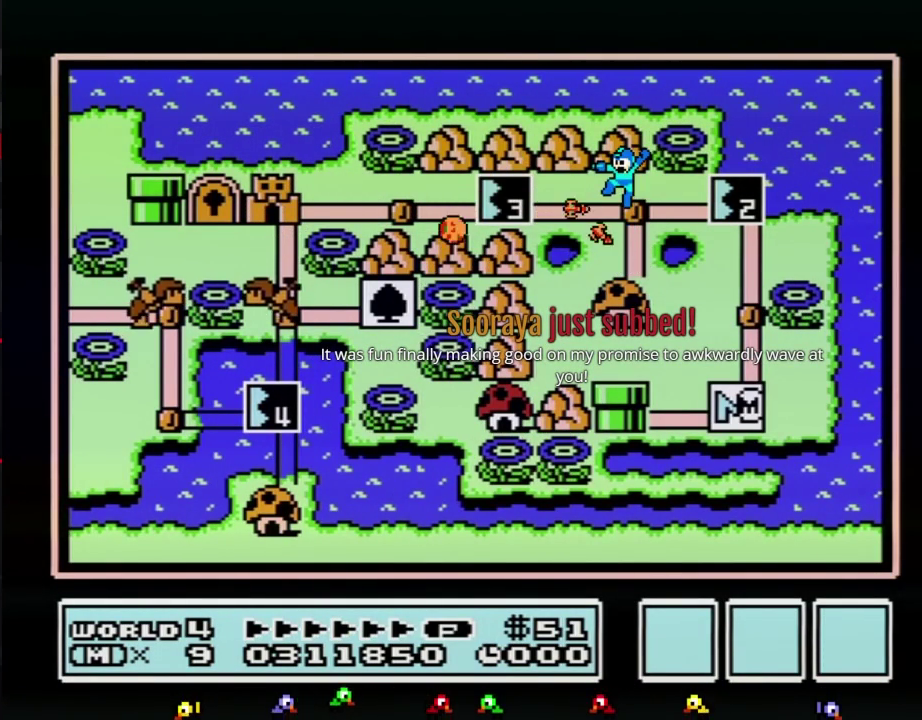
{"buttons": [], "events": [[450, "DPAD_UP", "up"]]}
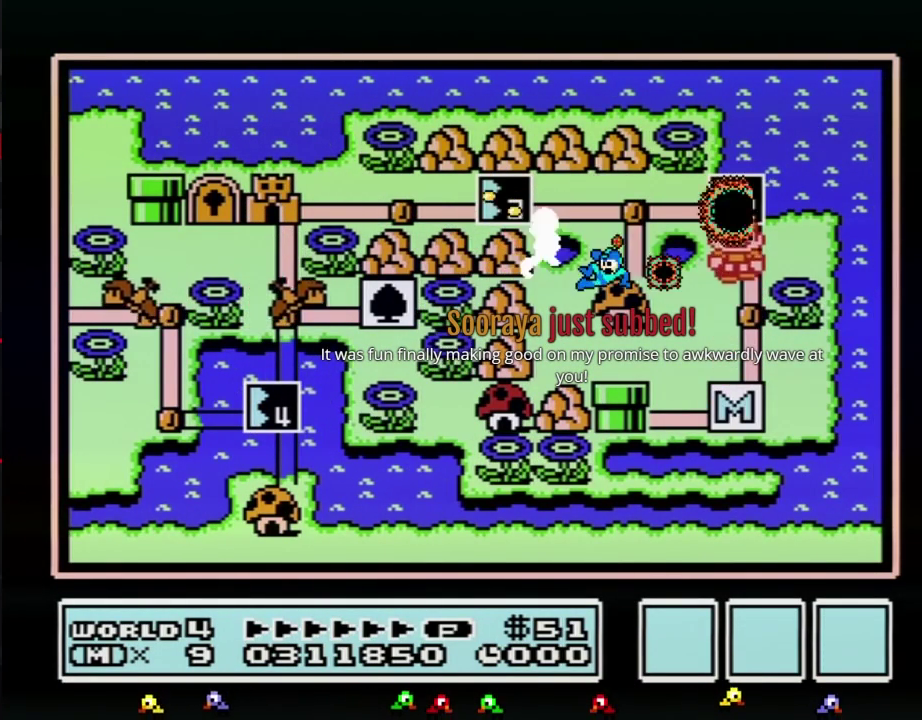
{"buttons": [], "events": [[17, "DPAD_UP", "down"], [200, "DPAD_UP", "up"]]}
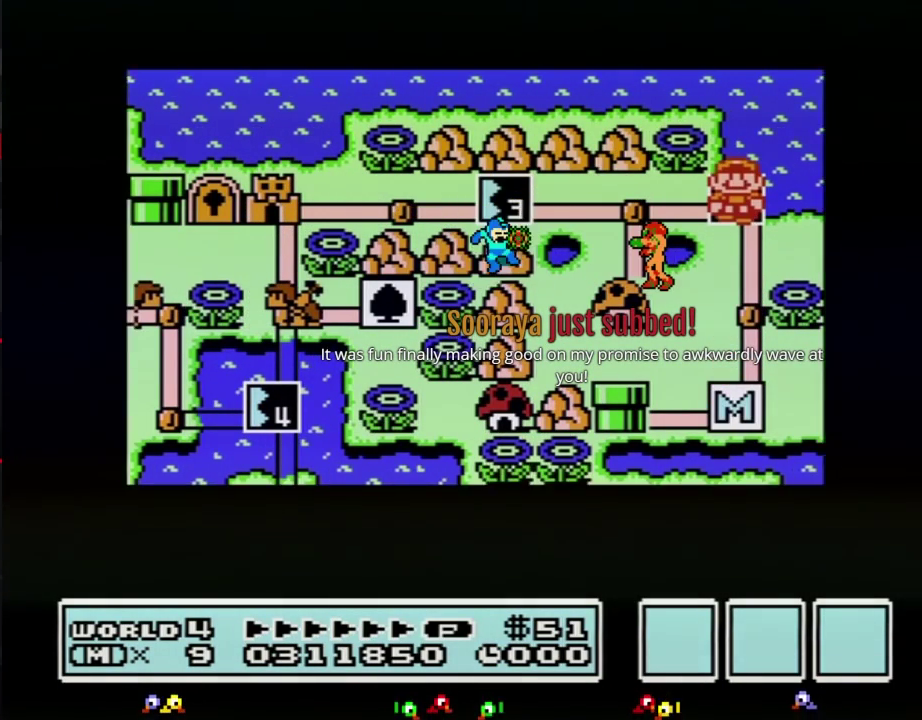
{"buttons": [], "events": []}
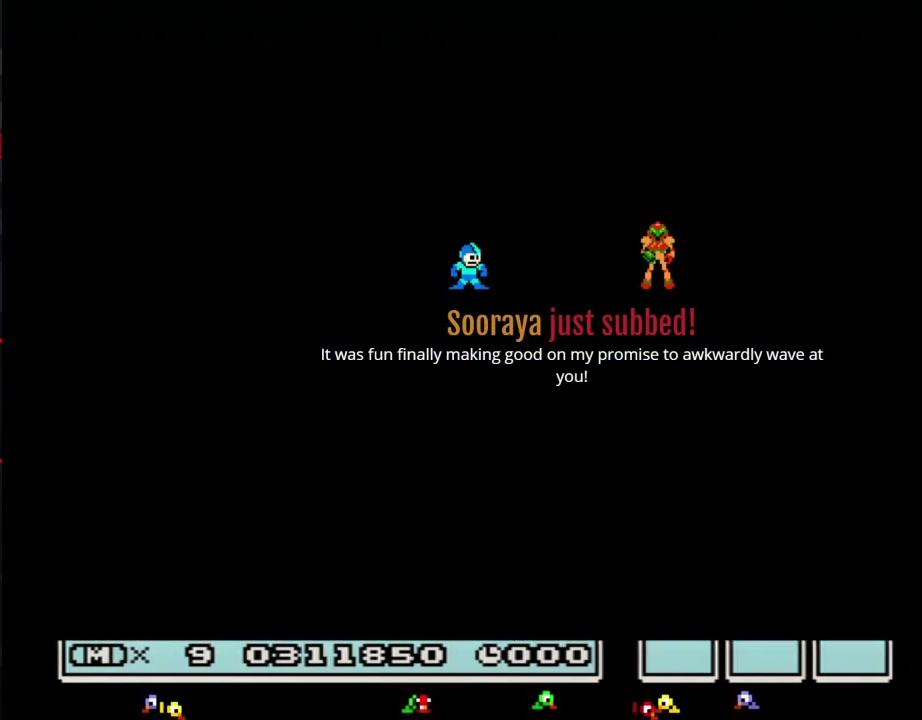
{"buttons": ["B", "DPAD_RIGHT"], "events": [[350, "B", "down"], [350, "DPAD_RIGHT", "down"]]}
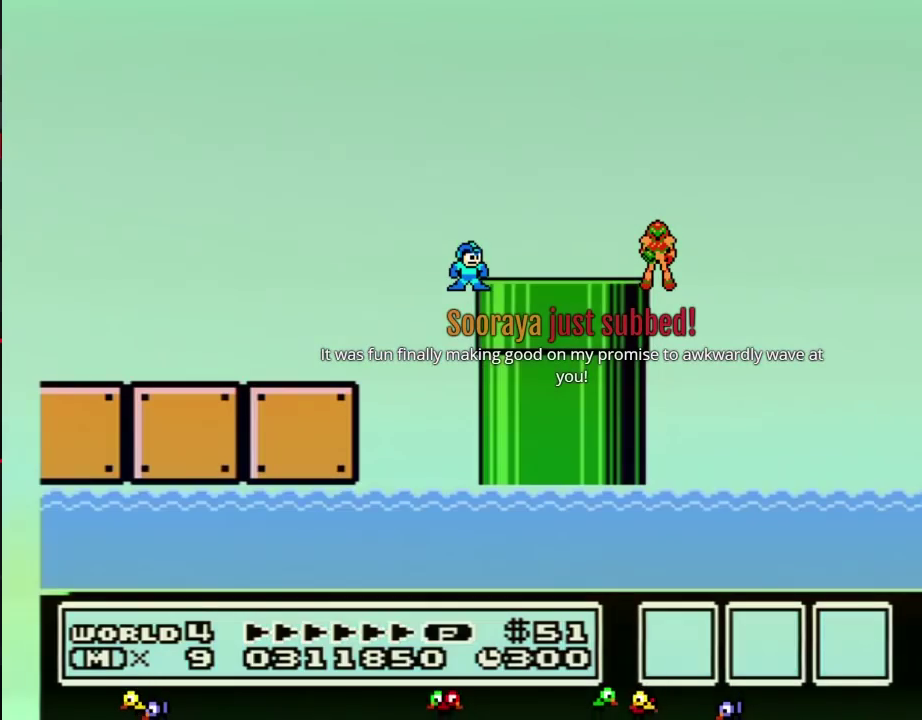
{"buttons": ["B", "DPAD_RIGHT"], "events": []}
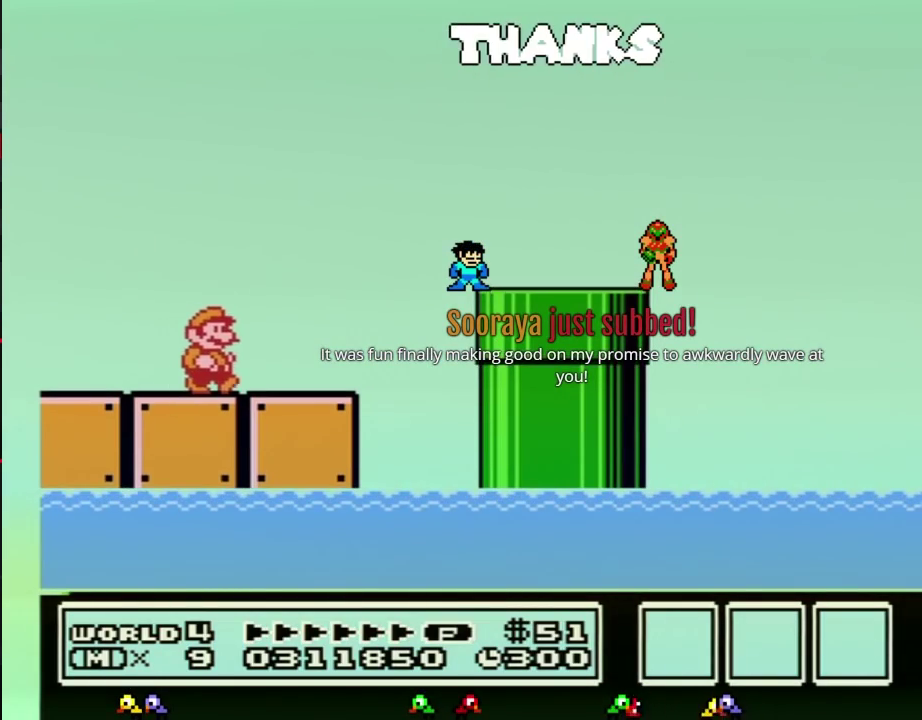
{"buttons": ["B", "DPAD_RIGHT"], "events": [[350, "A", "down"], [450, "A", "up"]]}
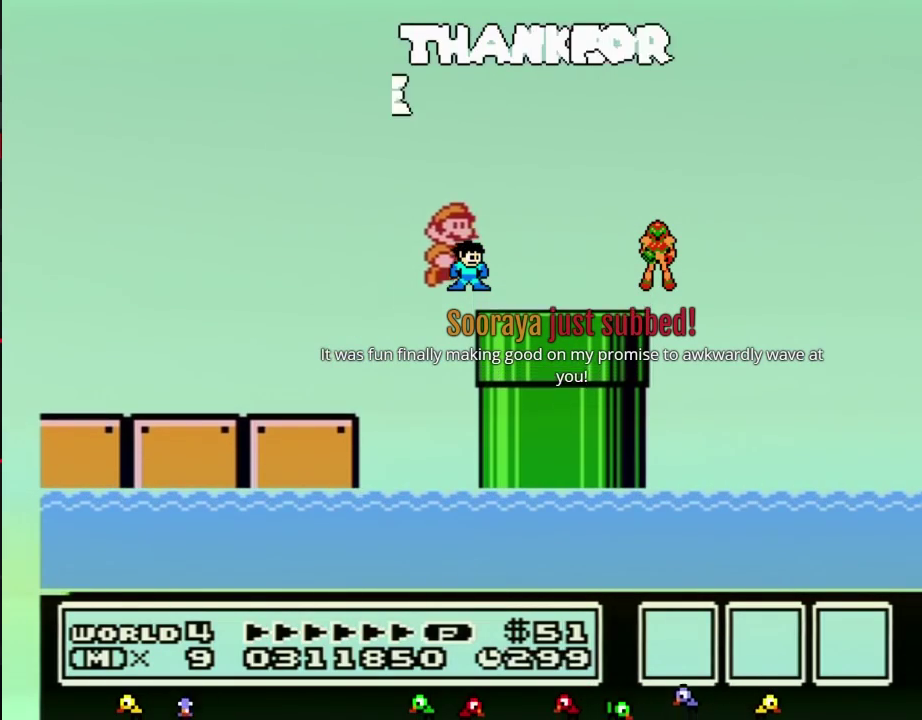
{"buttons": ["A", "B", "DPAD_RIGHT"], "events": [[450, "A", "down"]]}
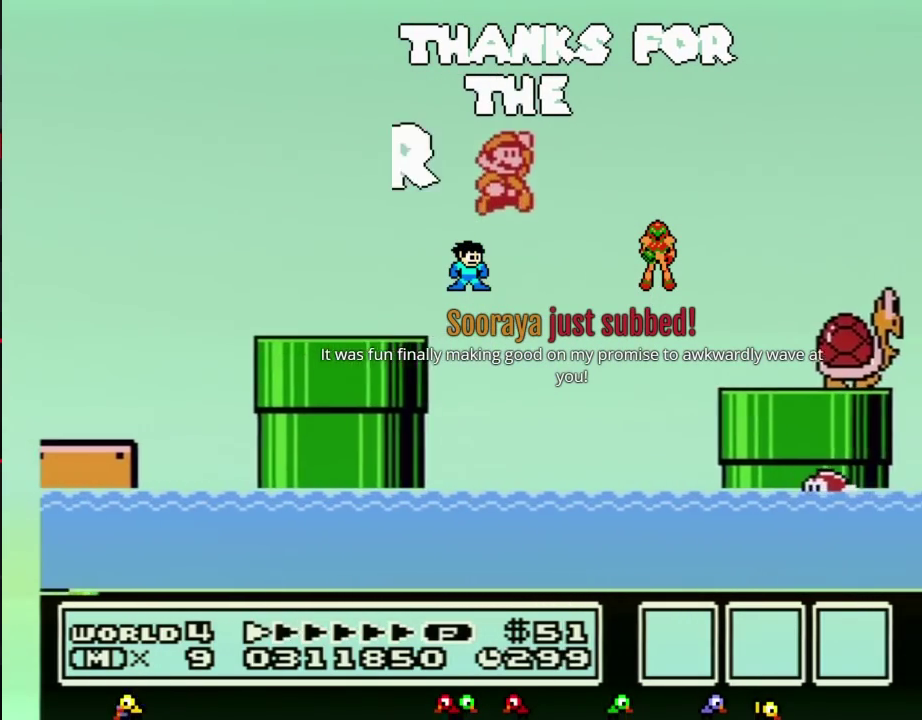
{"buttons": ["B", "DPAD_RIGHT"], "events": [[167, "A", "up"]]}
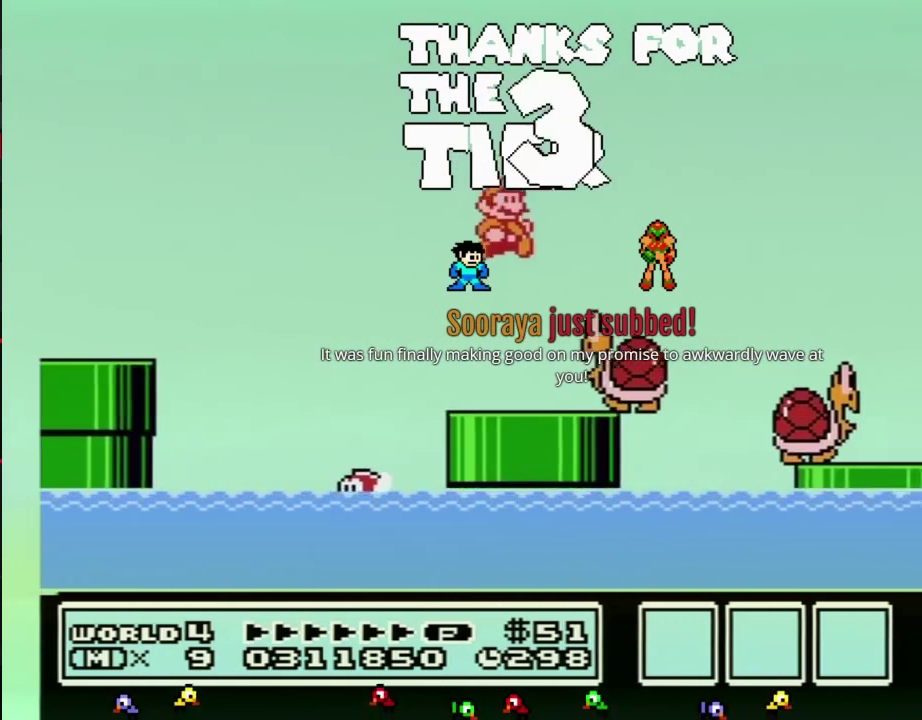
{"buttons": ["B", "DPAD_RIGHT"], "events": []}
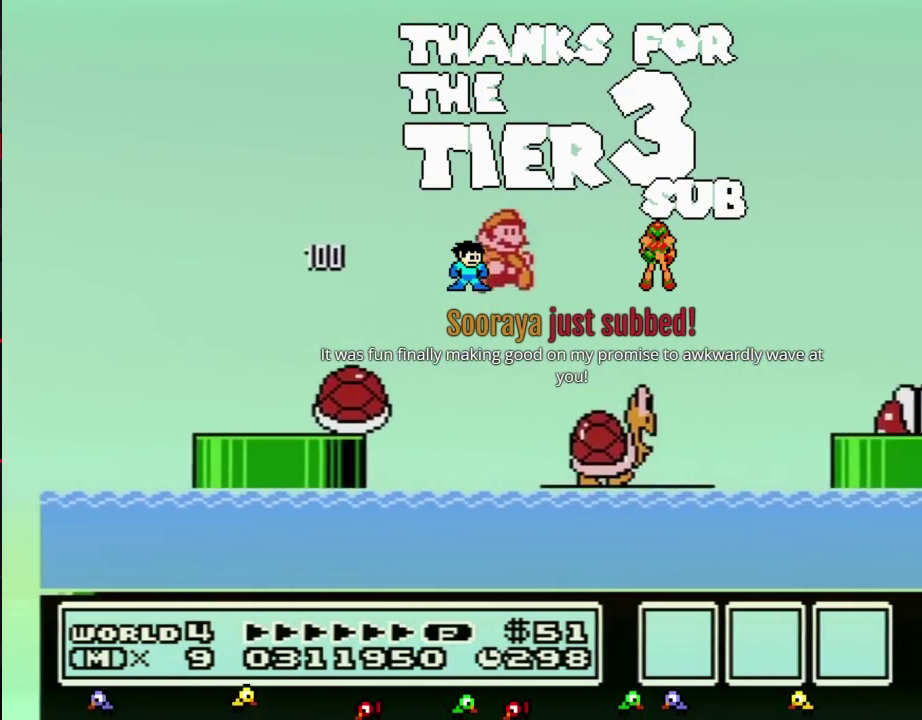
{"buttons": ["A", "B", "DPAD_RIGHT"], "events": [[133, "B", "up"], [233, "B", "down"], [267, "A", "down"]]}
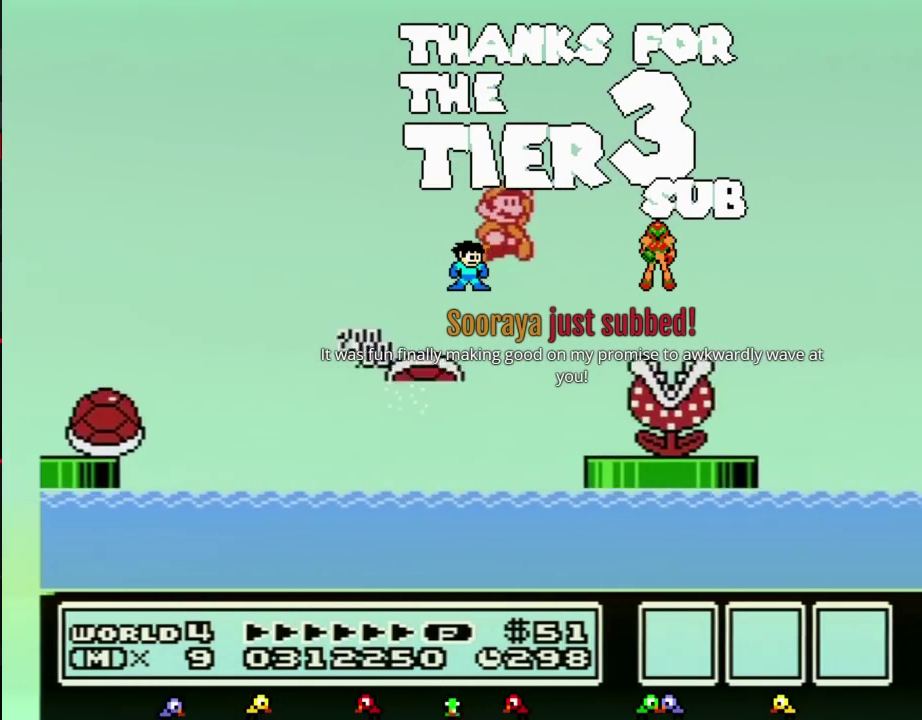
{"buttons": ["A", "B", "DPAD_RIGHT"], "events": []}
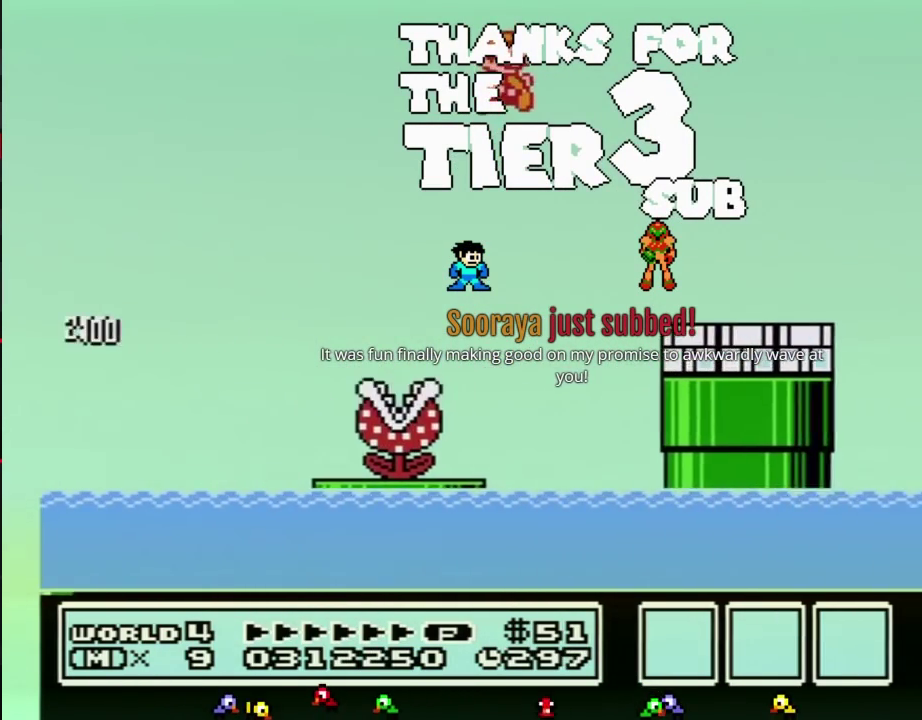
{"buttons": ["DPAD_RIGHT"], "events": [[167, "A", "up"], [417, "B", "up"]]}
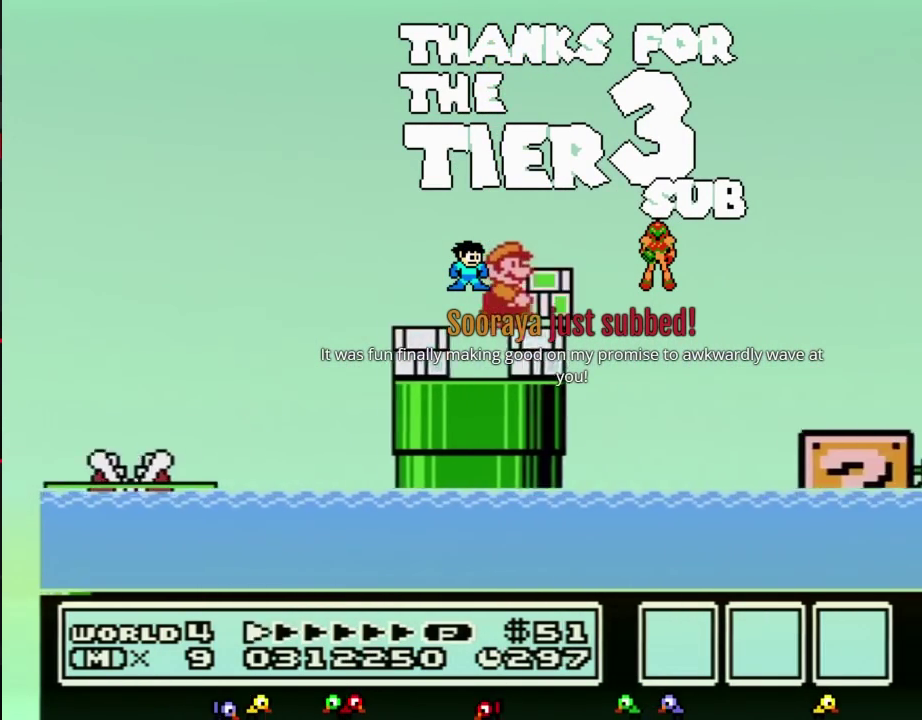
{"buttons": ["B", "DPAD_RIGHT"], "events": [[17, "B", "down"], [133, "A", "down"], [317, "A", "up"]]}
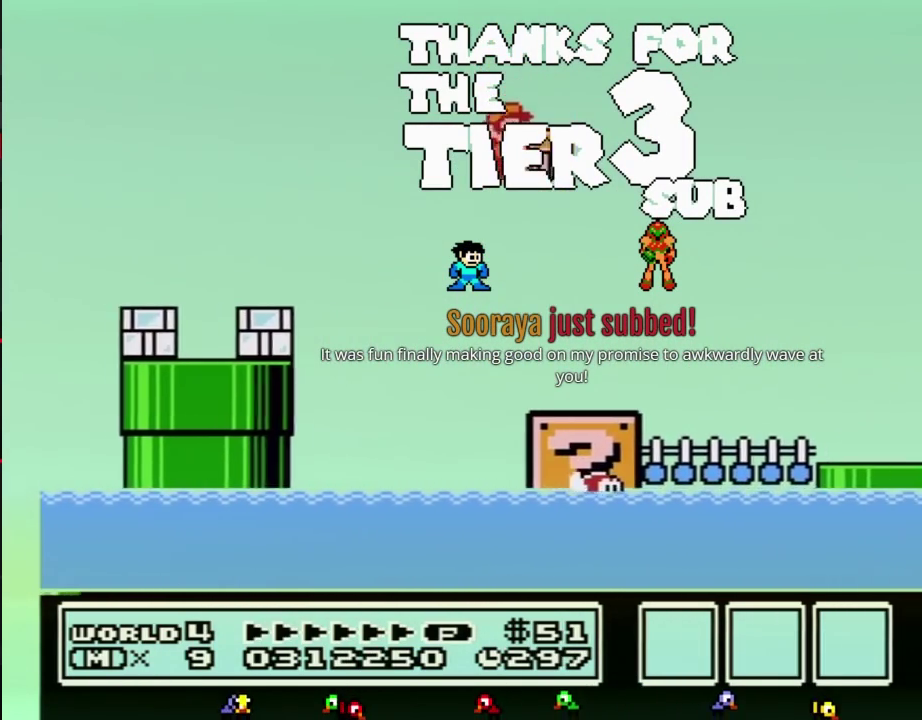
{"buttons": ["B", "DPAD_RIGHT"], "events": []}
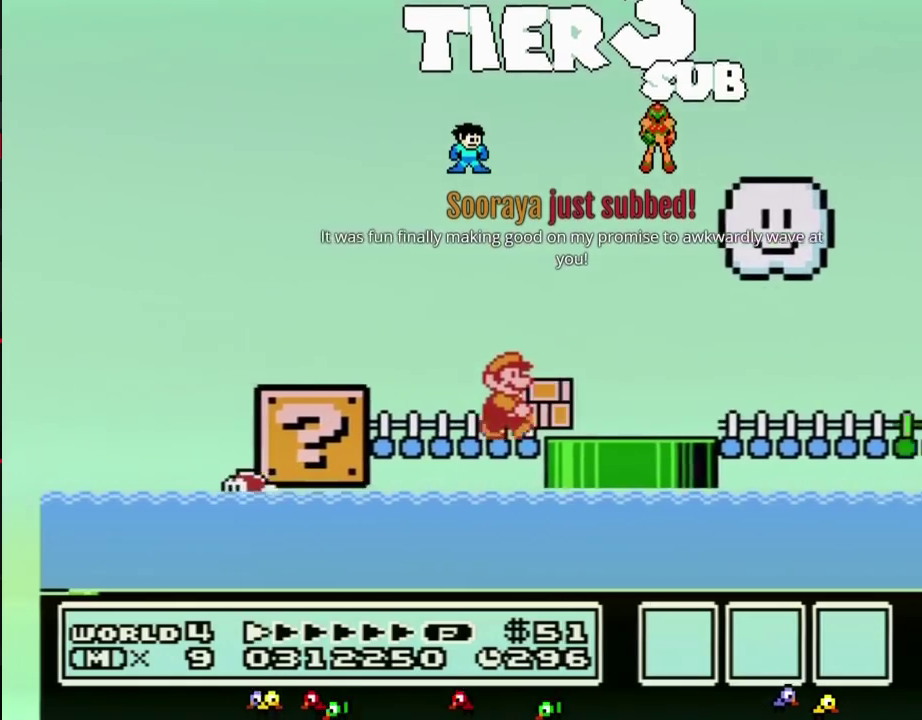
{"buttons": ["B", "DPAD_RIGHT"], "events": []}
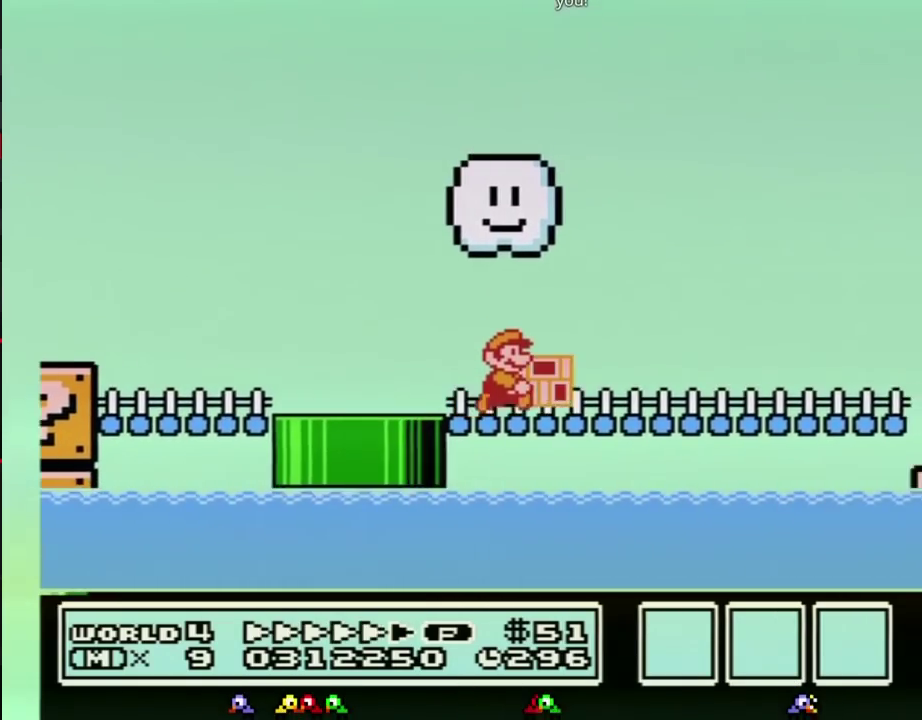
{"buttons": ["B", "DPAD_RIGHT"], "events": []}
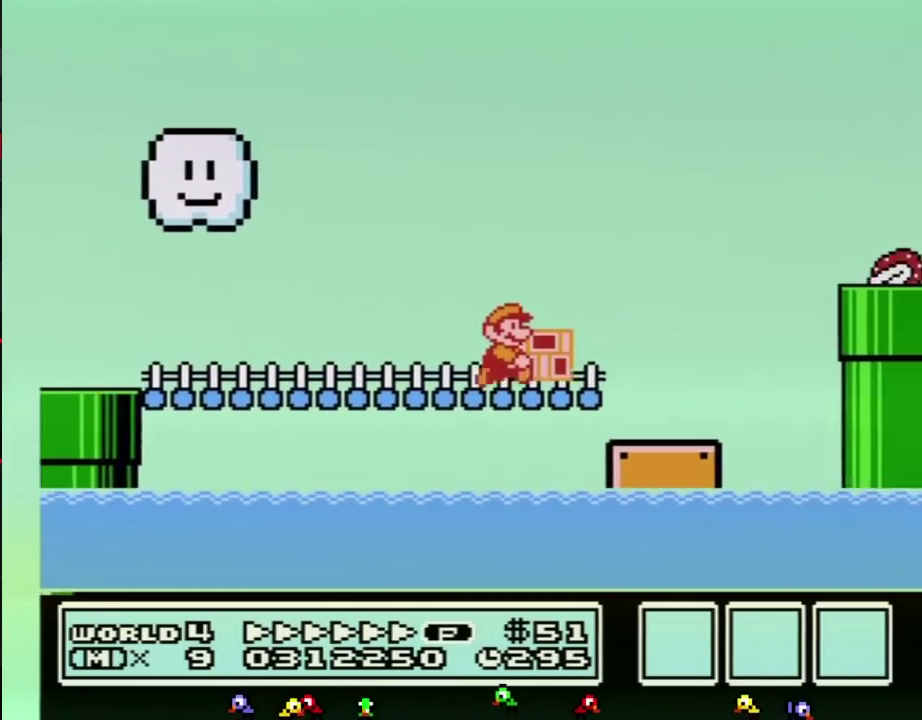
{"buttons": ["B", "DPAD_RIGHT"], "events": [[133, "A", "down"], [267, "A", "up"]]}
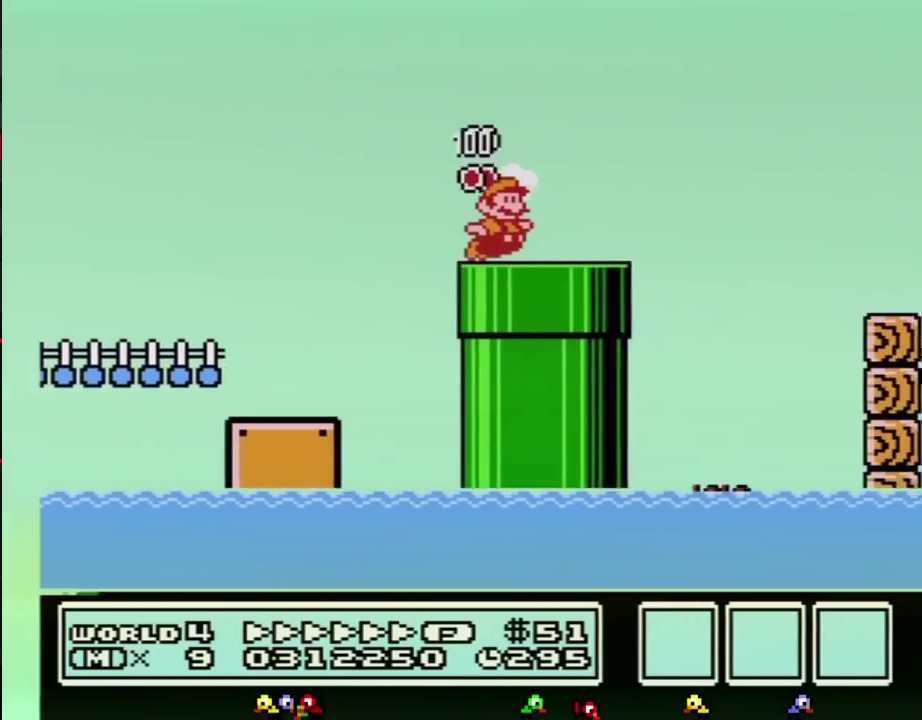
{"buttons": ["DPAD_RIGHT"], "events": [[167, "A", "down"], [417, "A", "up"], [450, "B", "up"]]}